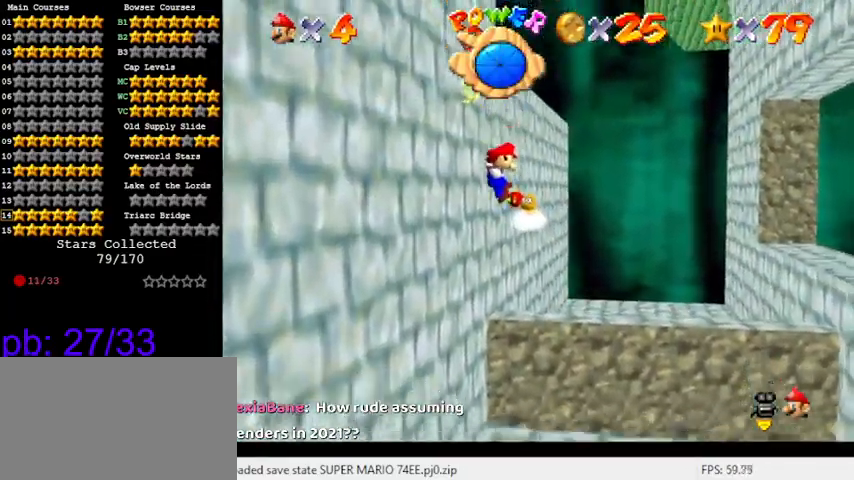
Gameplay with keyboard; each line is a JSON object with the keys held at the frame after it. "events" lists presses ("down") and releases ("up") of "a", "c", "ctrl", "d", "down", "left", "return", "right", "s", "shift", "up", "w", "x" and "y" between this image and that frame as [ms after this image, input, new state], when the widget could be followed in between. No other keys are recorded. Mouse input is not recorded.
{"keys": ["down", "right"], "events": [[266, "up", "up"], [333, "right", "down"], [433, "down", "down"]]}
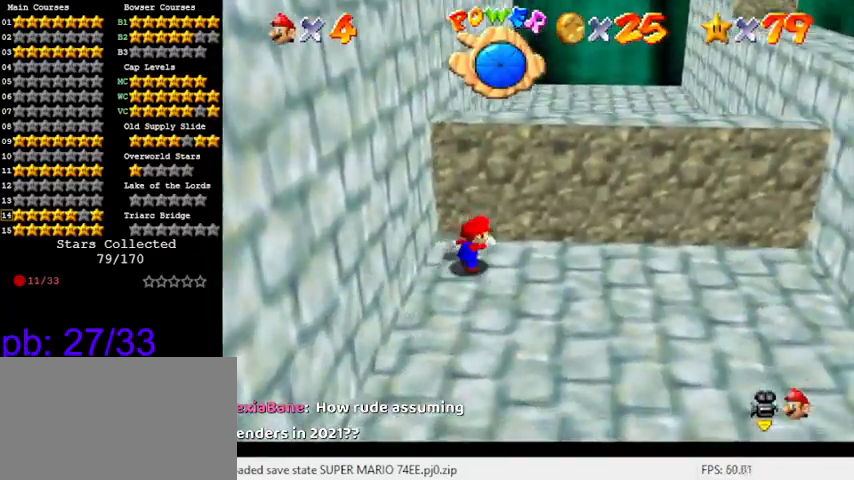
{"keys": ["left", "shift"], "events": [[166, "down", "up"], [300, "left", "down"], [300, "right", "up"], [466, "shift", "down"]]}
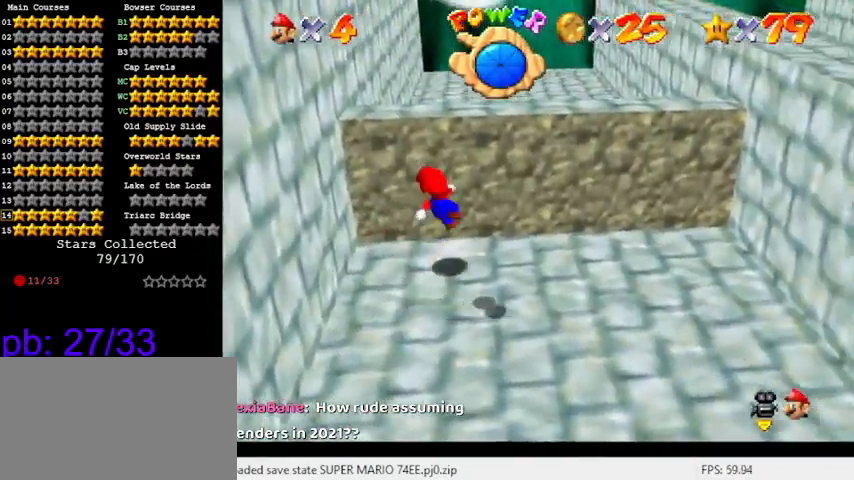
{"keys": ["left", "shift", "up"], "events": [[133, "shift", "up"], [466, "shift", "down"], [466, "up", "down"]]}
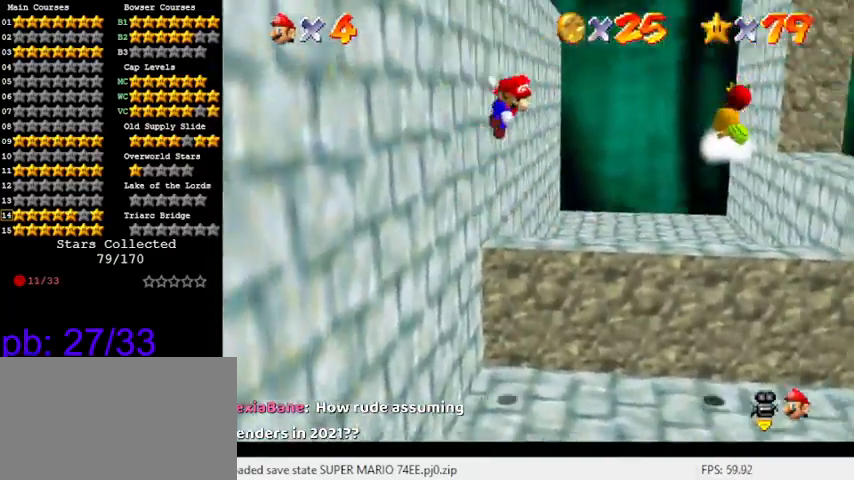
{"keys": ["right", "up"], "events": [[66, "left", "up"], [200, "left", "down"], [200, "shift", "up"], [366, "left", "up"], [466, "right", "down"]]}
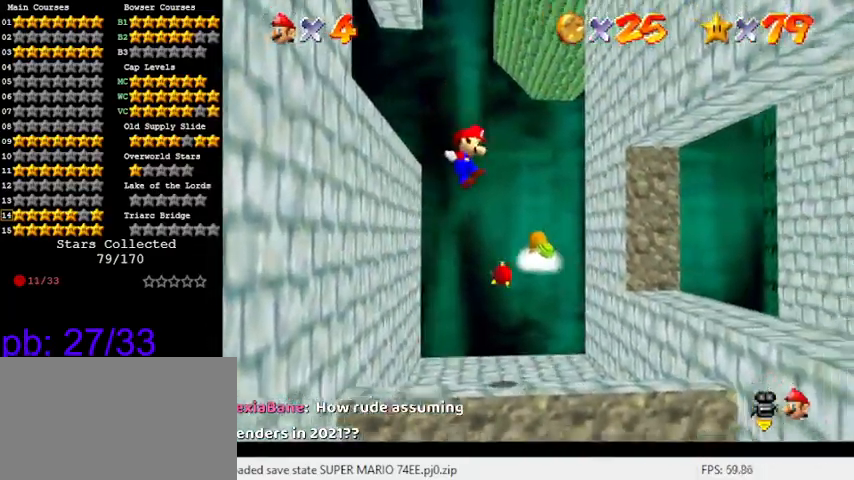
{"keys": ["right", "shift", "y"], "events": [[166, "up", "up"], [200, "up", "down"], [233, "y", "down"], [400, "shift", "down"], [433, "up", "up"]]}
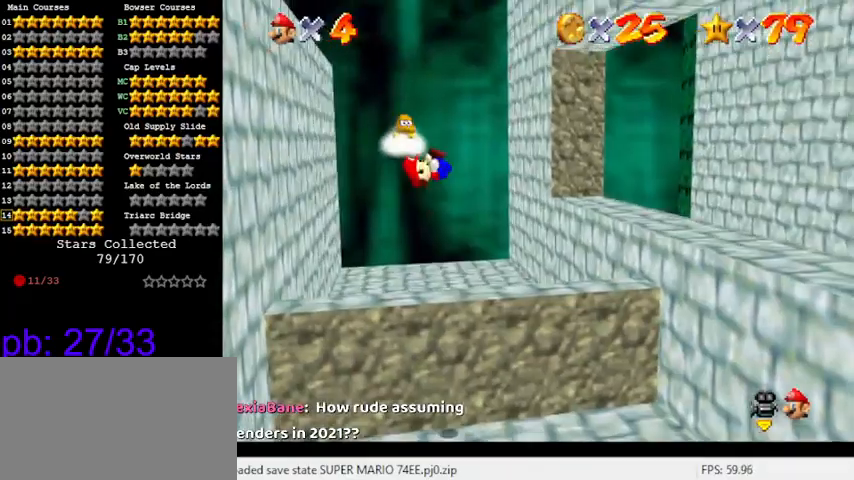
{"keys": ["down", "right"], "events": [[33, "y", "up"], [66, "shift", "up"], [133, "right", "up"], [266, "right", "down"], [300, "down", "down"]]}
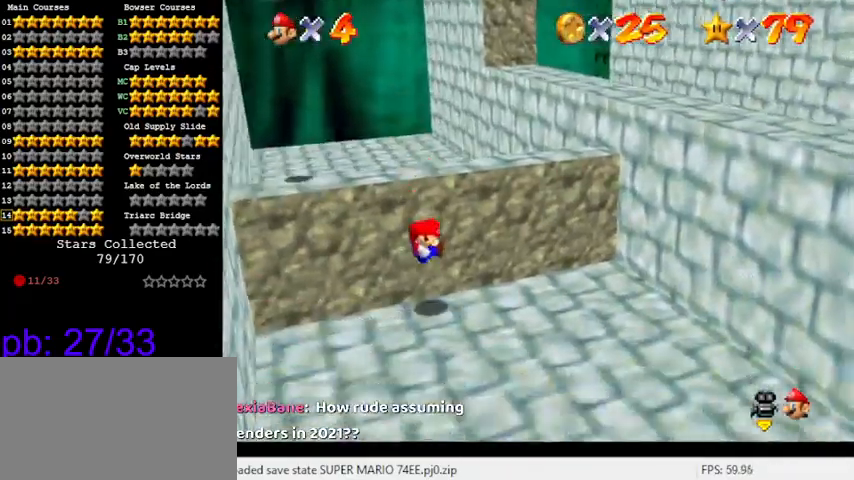
{"keys": ["down", "right"], "events": []}
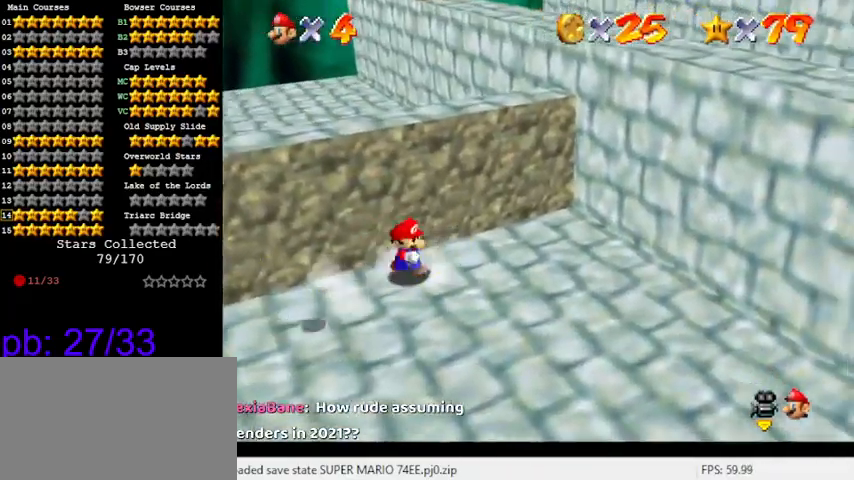
{"keys": ["left", "shift", "up"], "events": [[300, "down", "up"], [366, "left", "down"], [366, "right", "up"], [466, "shift", "down"], [466, "up", "down"]]}
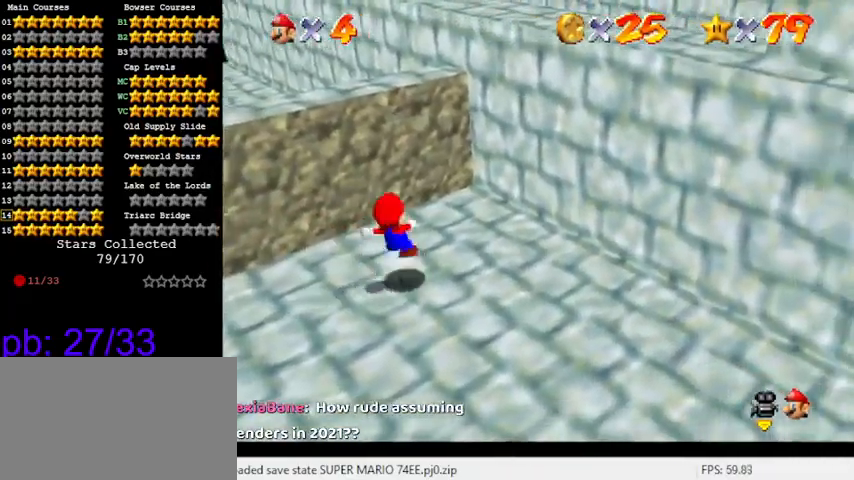
{"keys": ["right"], "events": [[33, "left", "up"], [33, "right", "down"], [166, "up", "up"], [466, "shift", "up"]]}
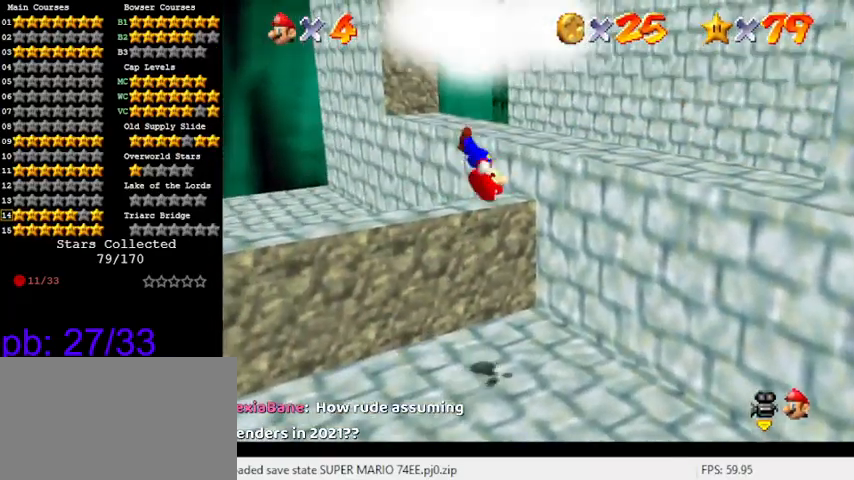
{"keys": [], "events": [[433, "right", "up"]]}
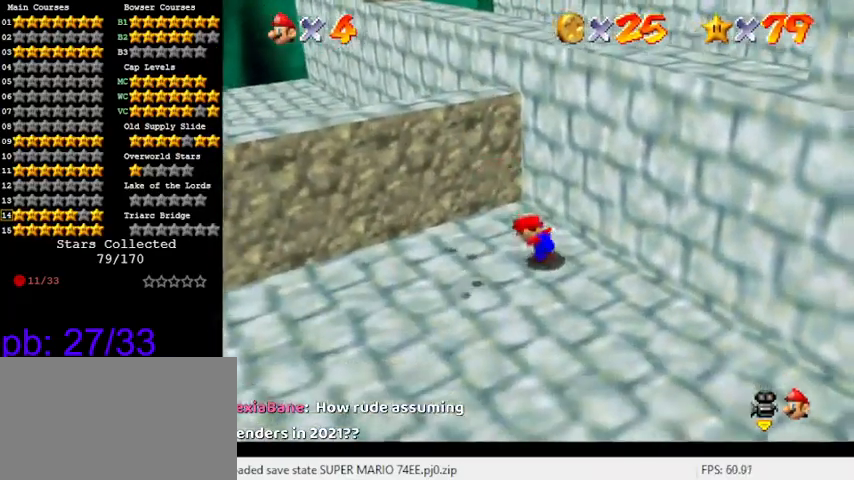
{"keys": ["right"], "events": [[100, "right", "down"], [166, "up", "down"], [400, "right", "up"], [466, "right", "down"], [500, "up", "up"]]}
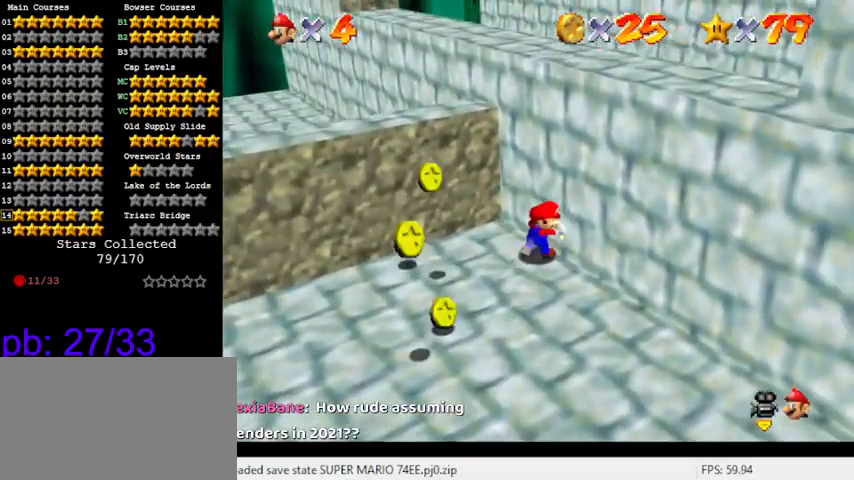
{"keys": ["down", "right"], "events": [[266, "down", "down"]]}
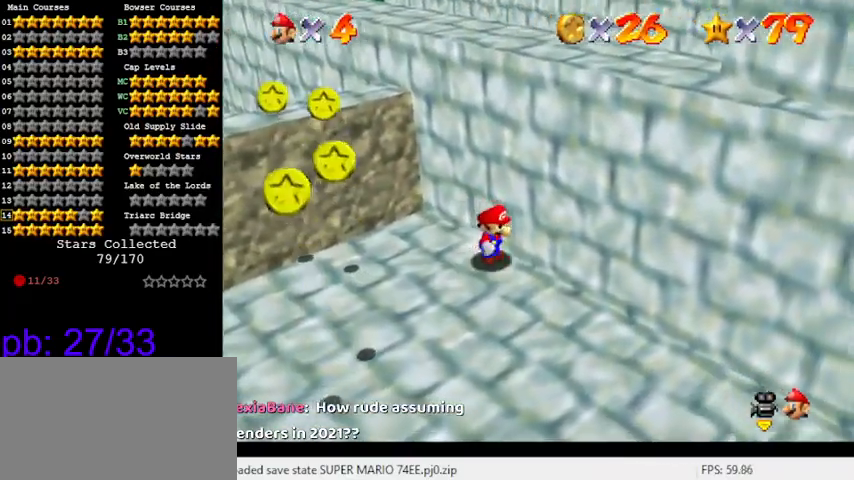
{"keys": ["left", "shift", "up"], "events": [[200, "down", "up"], [300, "left", "down"], [300, "right", "up"], [333, "up", "down"], [433, "shift", "down"]]}
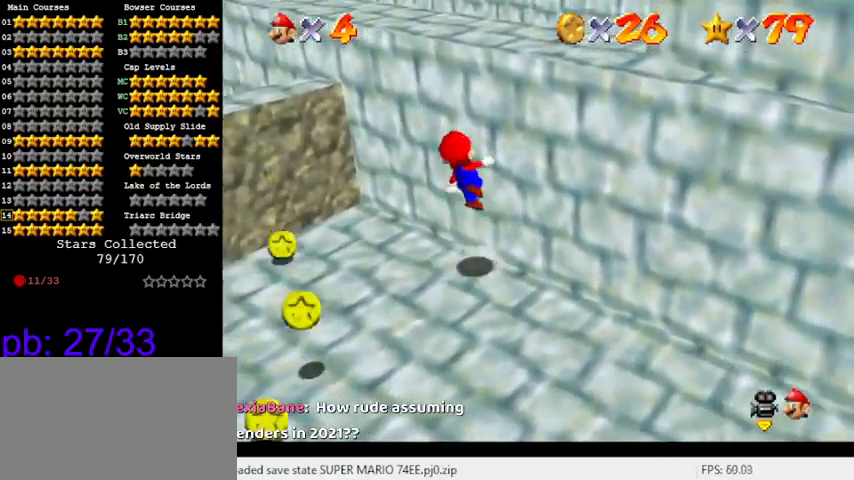
{"keys": ["d"], "events": [[66, "left", "up"], [66, "shift", "up"], [133, "d", "down"], [266, "d", "up"], [266, "right", "down"], [400, "d", "down"], [433, "right", "up"], [500, "up", "up"]]}
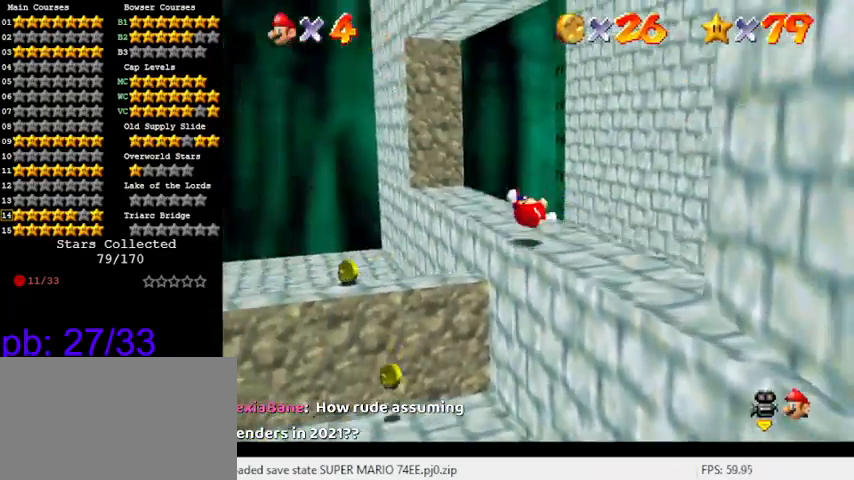
{"keys": ["up"], "events": [[33, "d", "up"], [266, "w", "down"], [300, "up", "down"], [300, "w", "up"]]}
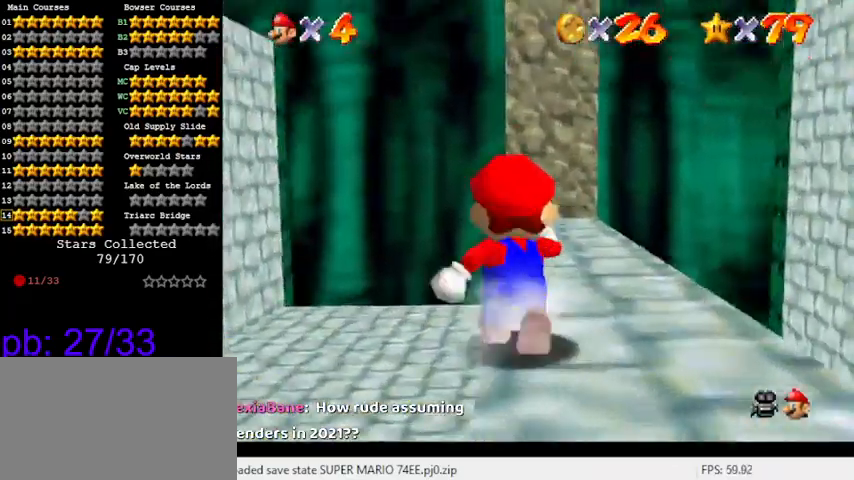
{"keys": ["up"], "events": [[100, "shift", "down"], [133, "shift", "up"], [266, "right", "down"], [433, "right", "up"]]}
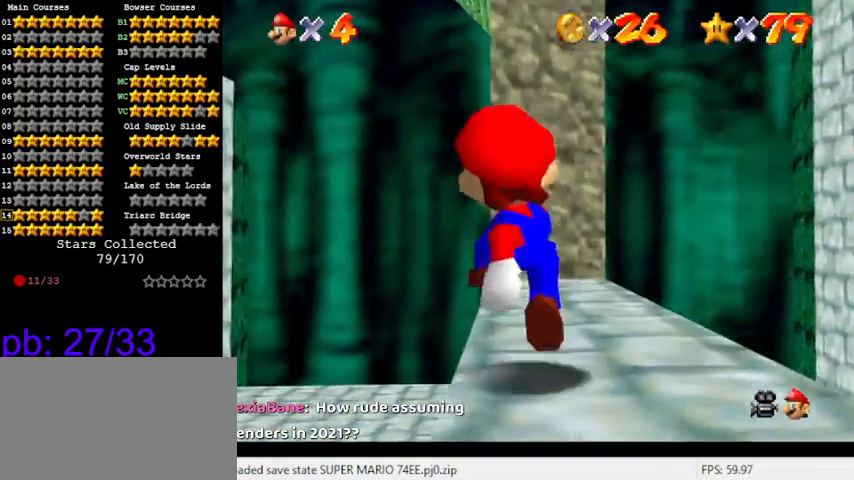
{"keys": [], "events": [[166, "shift", "down"], [233, "shift", "up"], [333, "up", "up"]]}
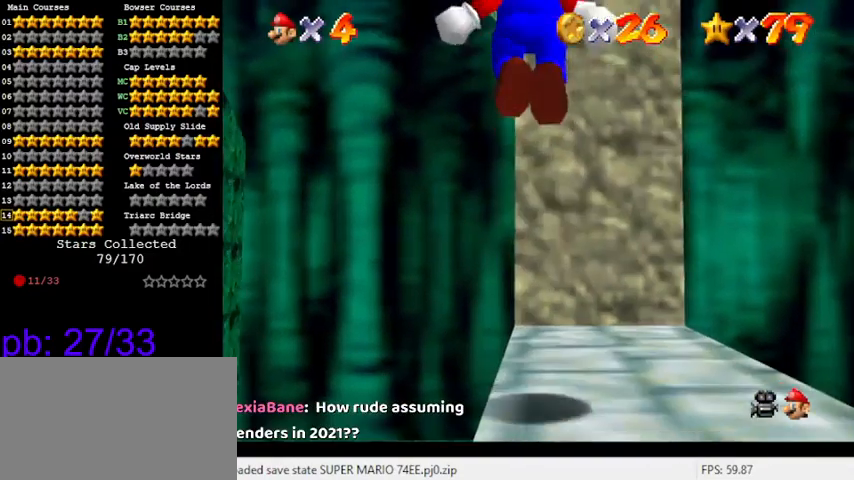
{"keys": [], "events": [[33, "up", "down"], [166, "up", "up"]]}
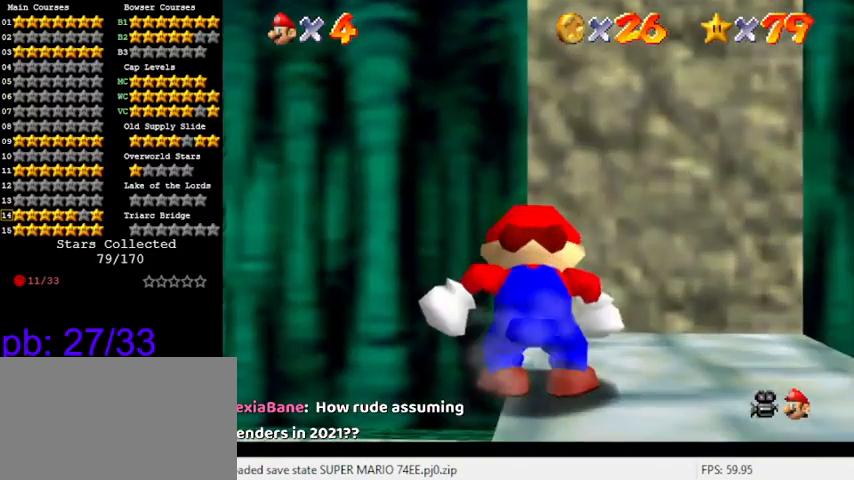
{"keys": [], "events": []}
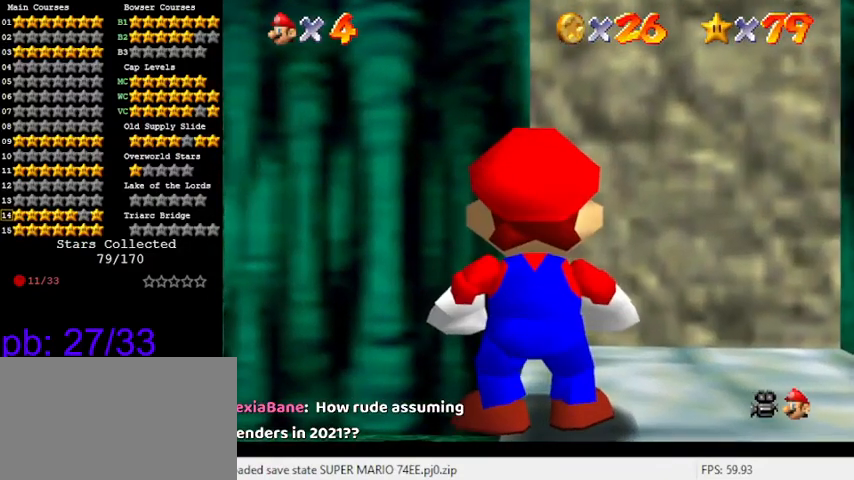
{"keys": [], "events": [[333, "s", "down"], [466, "s", "up"]]}
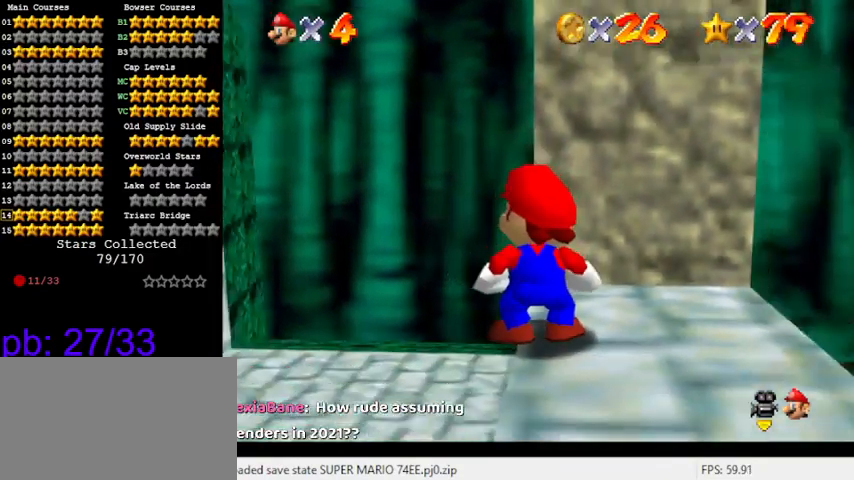
{"keys": [], "events": []}
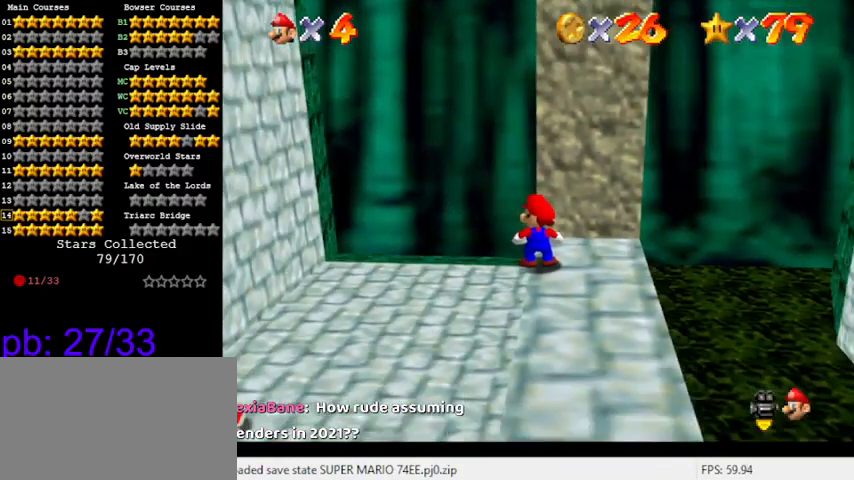
{"keys": [], "events": []}
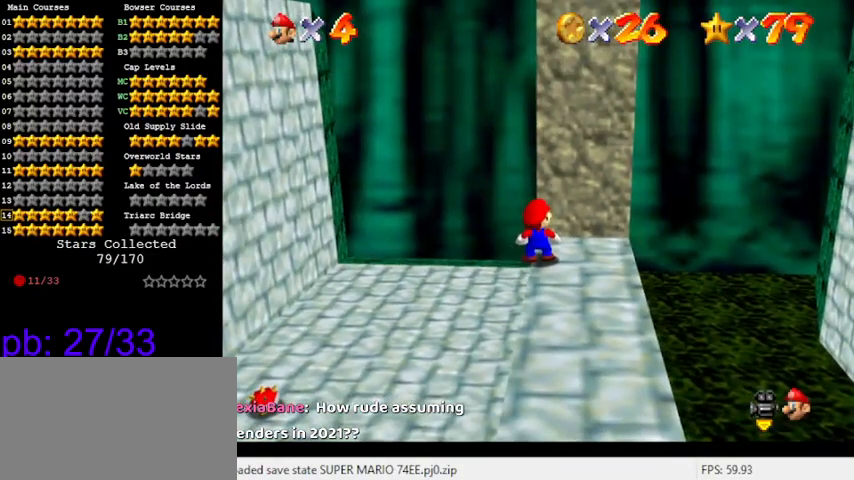
{"keys": ["shift"], "events": [[500, "shift", "down"]]}
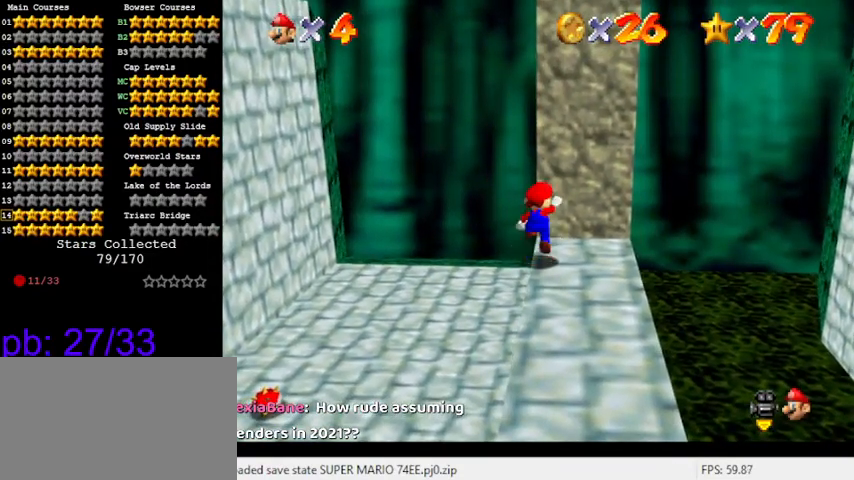
{"keys": [], "events": [[133, "shift", "up"], [233, "right", "down"], [333, "right", "up"]]}
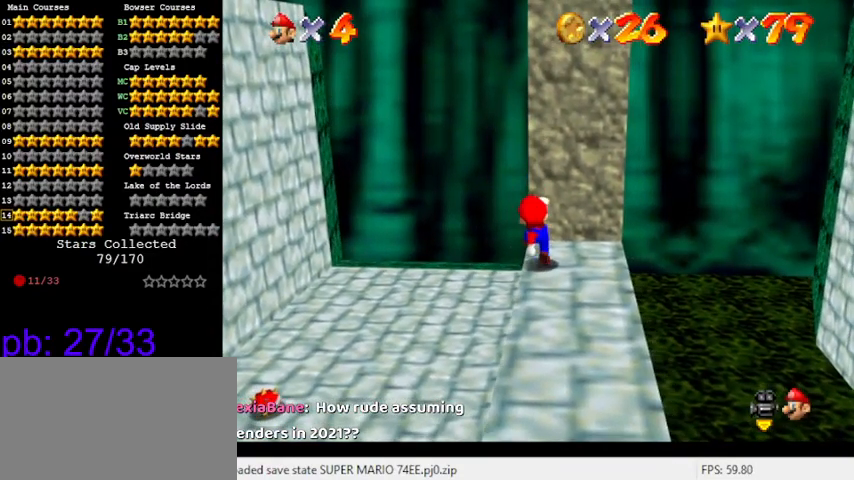
{"keys": [], "events": [[133, "left", "down"], [233, "left", "up"], [366, "up", "down"], [466, "up", "up"]]}
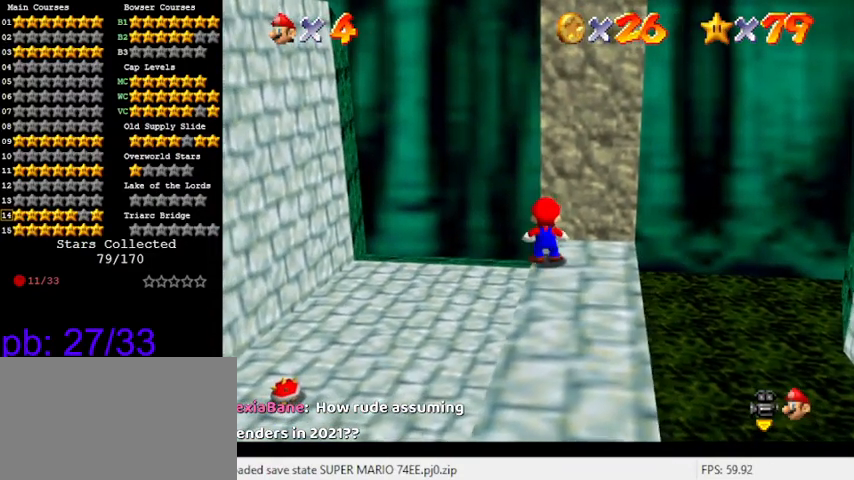
{"keys": [], "events": [[100, "shift", "down"], [200, "shift", "up"]]}
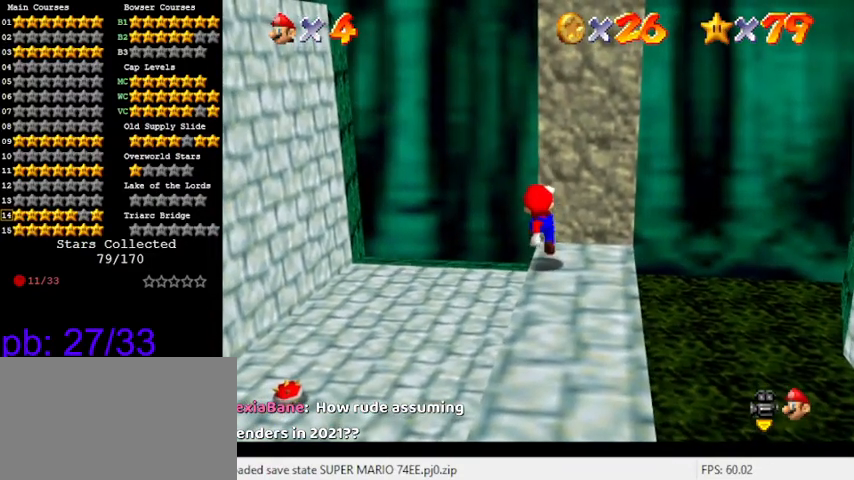
{"keys": [], "events": [[200, "up", "down"], [300, "up", "up"]]}
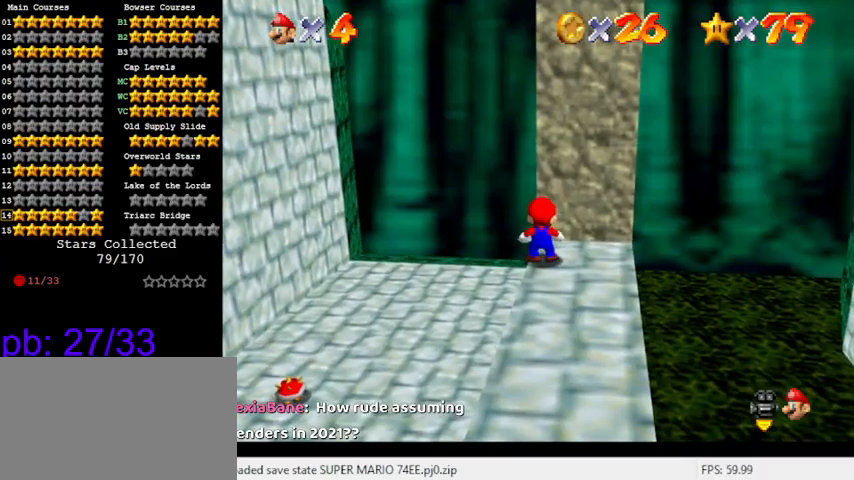
{"keys": ["left", "shift", "y"], "events": [[100, "right", "down"], [233, "y", "down"], [266, "left", "down"], [300, "right", "up"], [300, "shift", "down"]]}
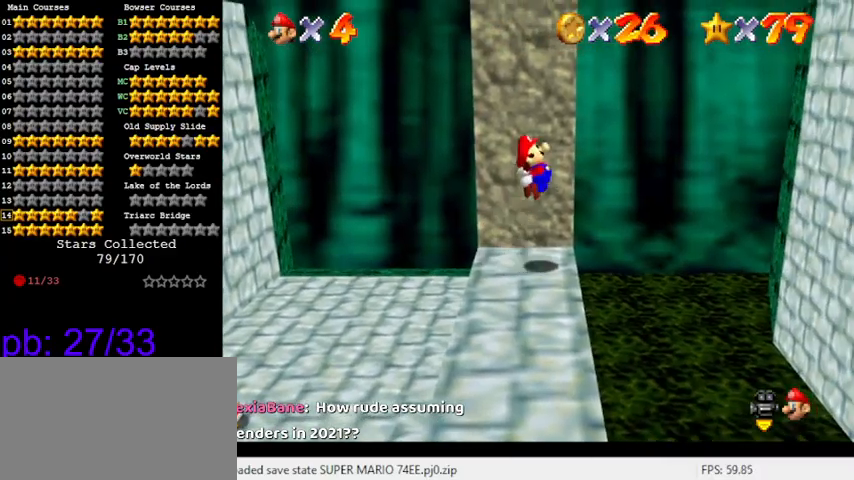
{"keys": [], "events": [[100, "shift", "up"], [100, "y", "up"], [200, "up", "down"], [333, "c", "down"], [333, "left", "up"], [333, "up", "up"], [366, "c", "up"]]}